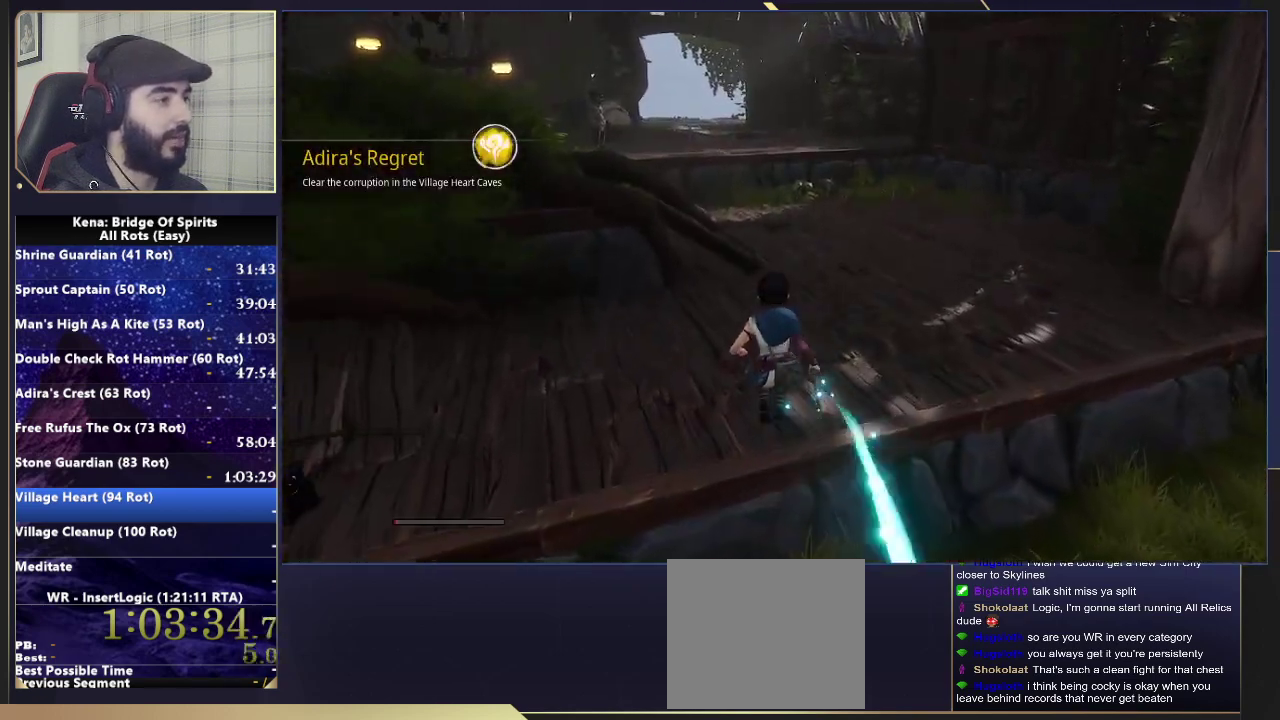
Gameplay with a controller (PlayStation layout); each line is a JSON object with the inputs held at the frame after it. "events" lists button and stick changes between this image and that frame as [ms after this image, input, new state], when the widget could be followed in between. Not read: L1 R1.
{"buttons": [], "left_stick": "up", "right_stick": "center", "events": [[117, "CIRCLE", "down"], [200, "CIRCLE", "up"], [267, "CIRCLE", "down"], [367, "CIRCLE", "up"]]}
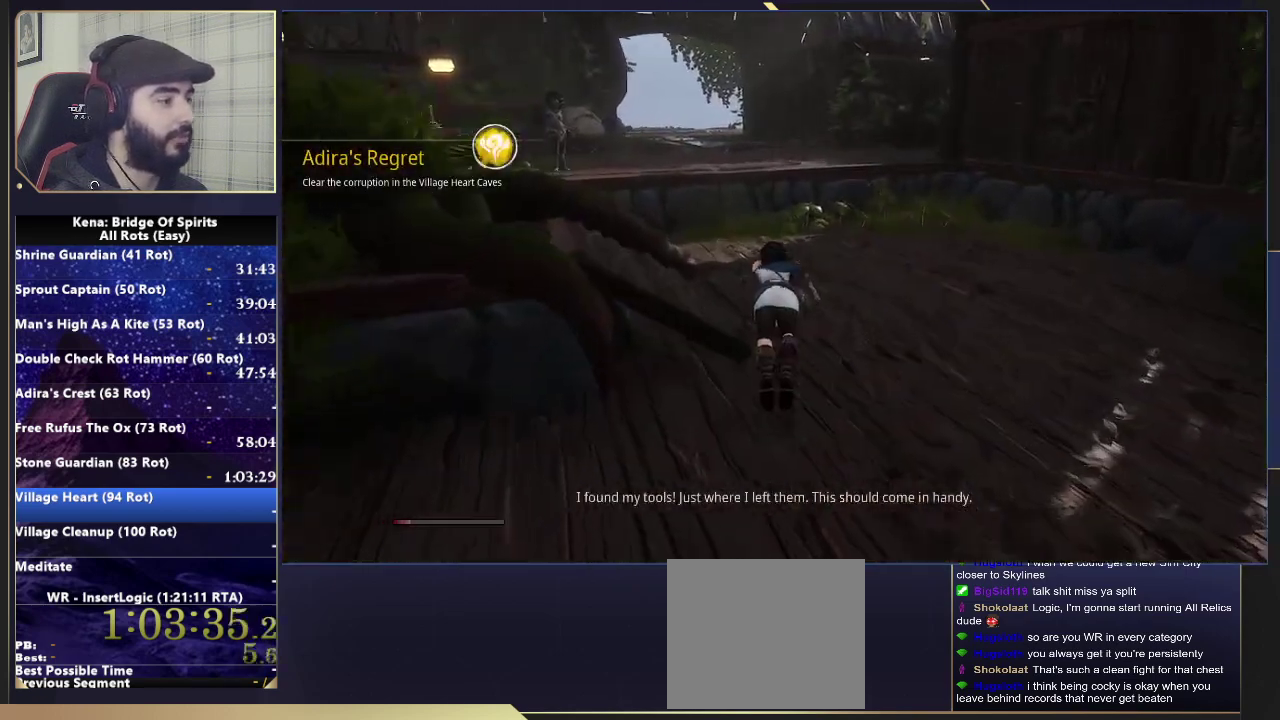
{"buttons": ["CIRCLE"], "left_stick": "up", "right_stick": "center", "events": [[17, "right_stick", "left"], [117, "right_stick", "center"], [350, "CIRCLE", "down"], [400, "CIRCLE", "up"], [467, "CIRCLE", "down"]]}
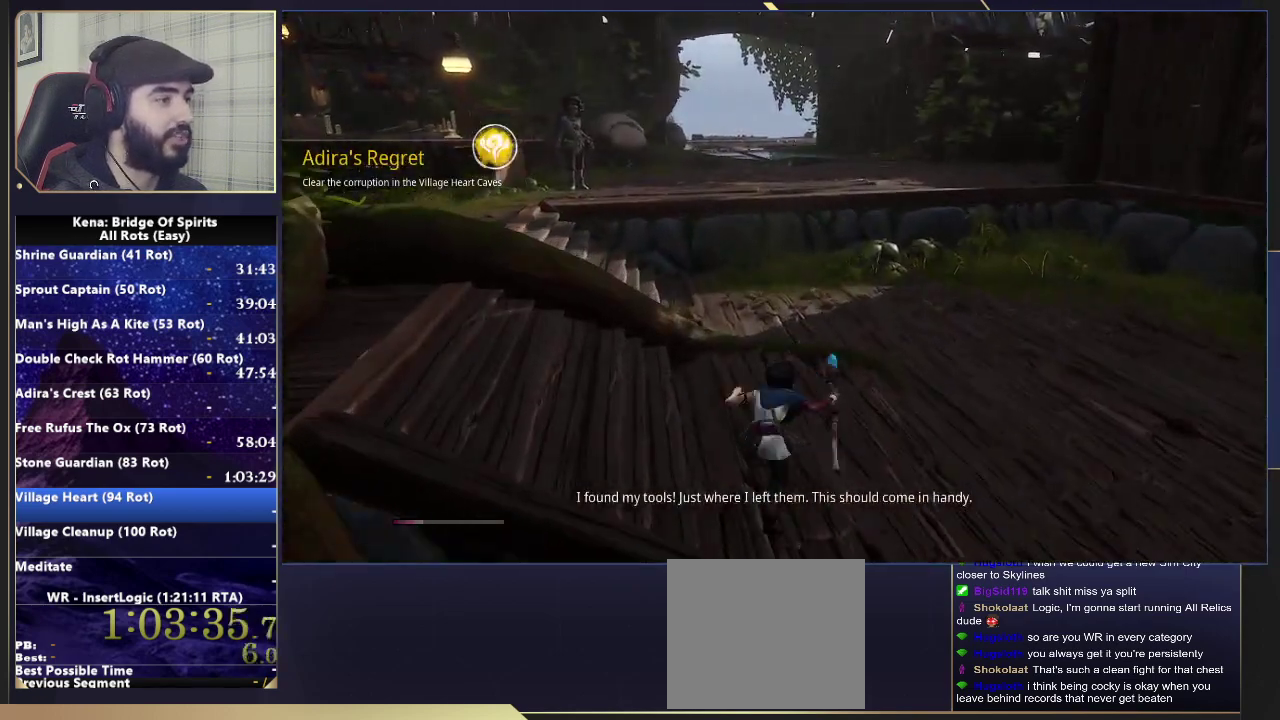
{"buttons": [], "left_stick": "up-right", "right_stick": "center"}
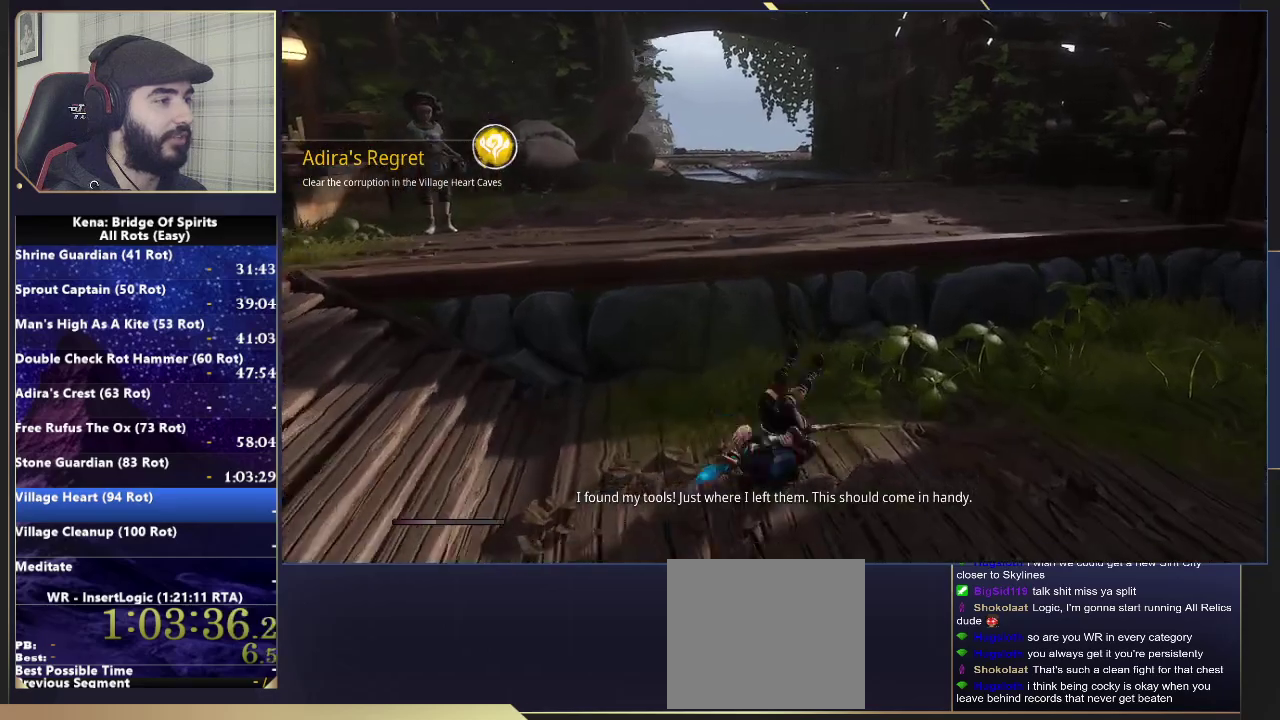
{"buttons": [], "left_stick": "up-left", "right_stick": "center"}
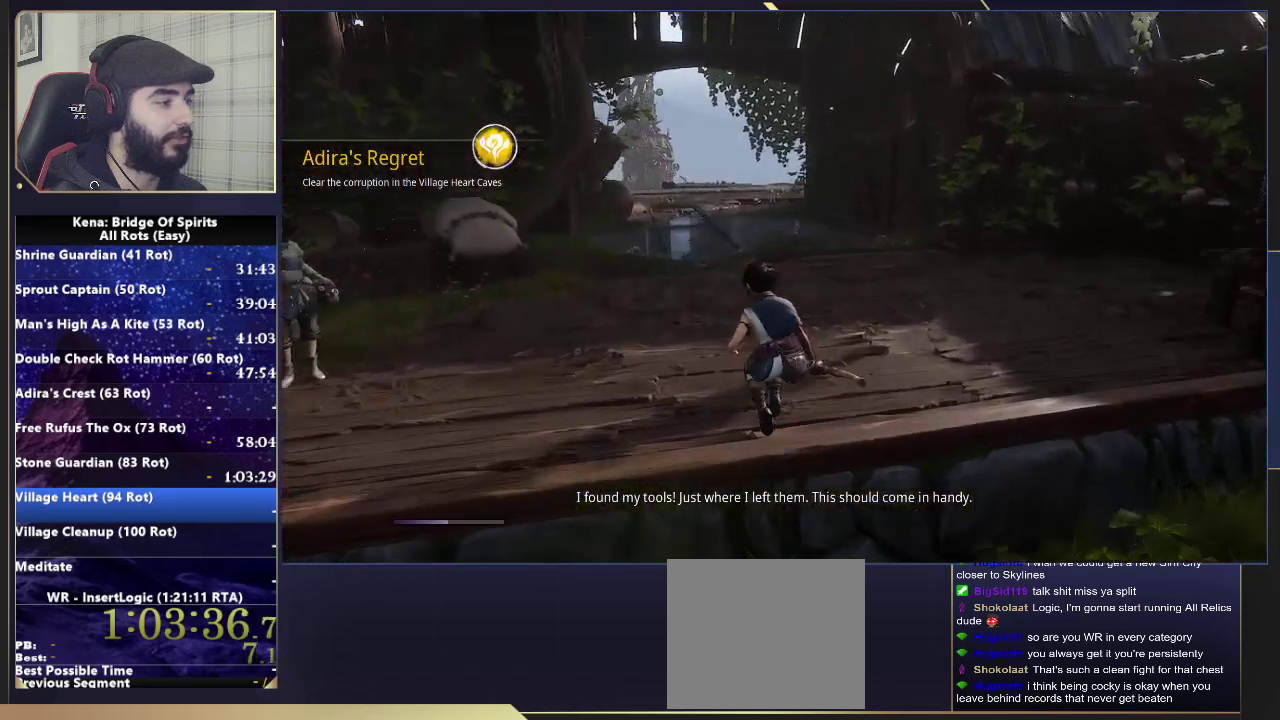
{"buttons": [], "left_stick": "up", "right_stick": "right", "events": [[33, "left_stick", "up"], [450, "right_stick", "right"]]}
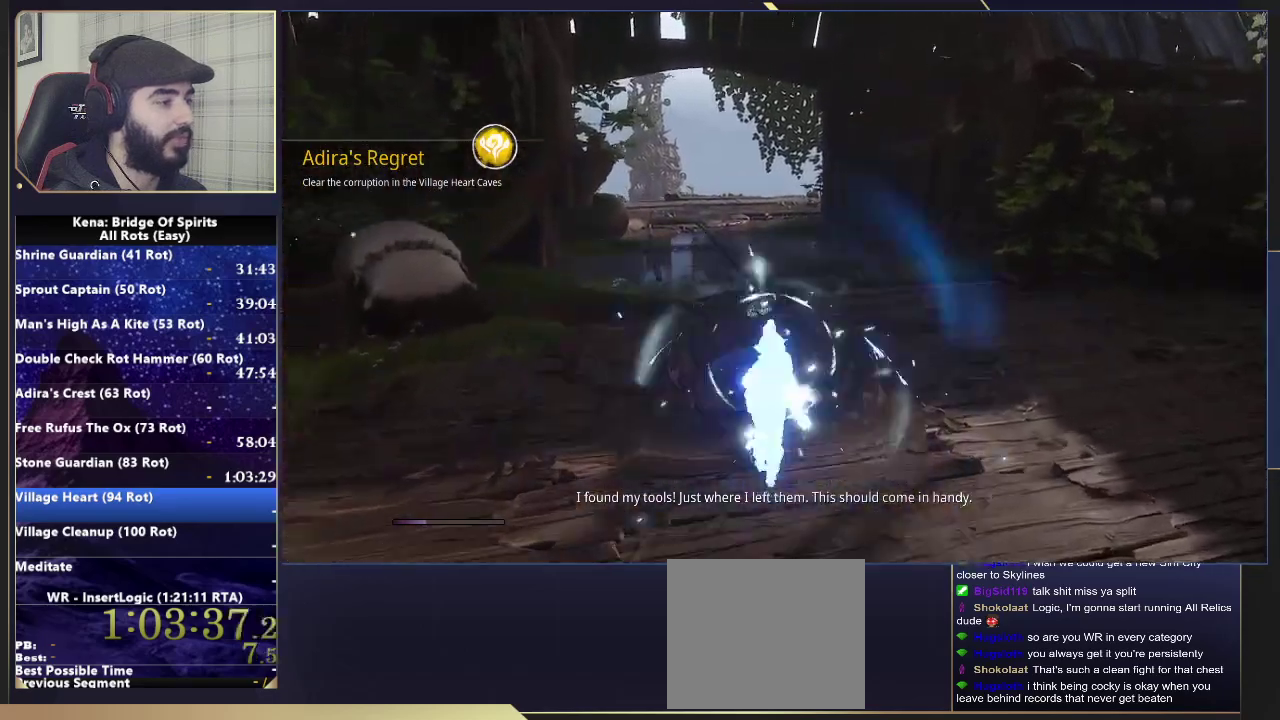
{"buttons": [], "left_stick": "up-left", "right_stick": "center", "events": [[83, "right_stick", "center"], [267, "CIRCLE", "down"], [333, "CIRCLE", "up"], [500, "left_stick", "up-left"]]}
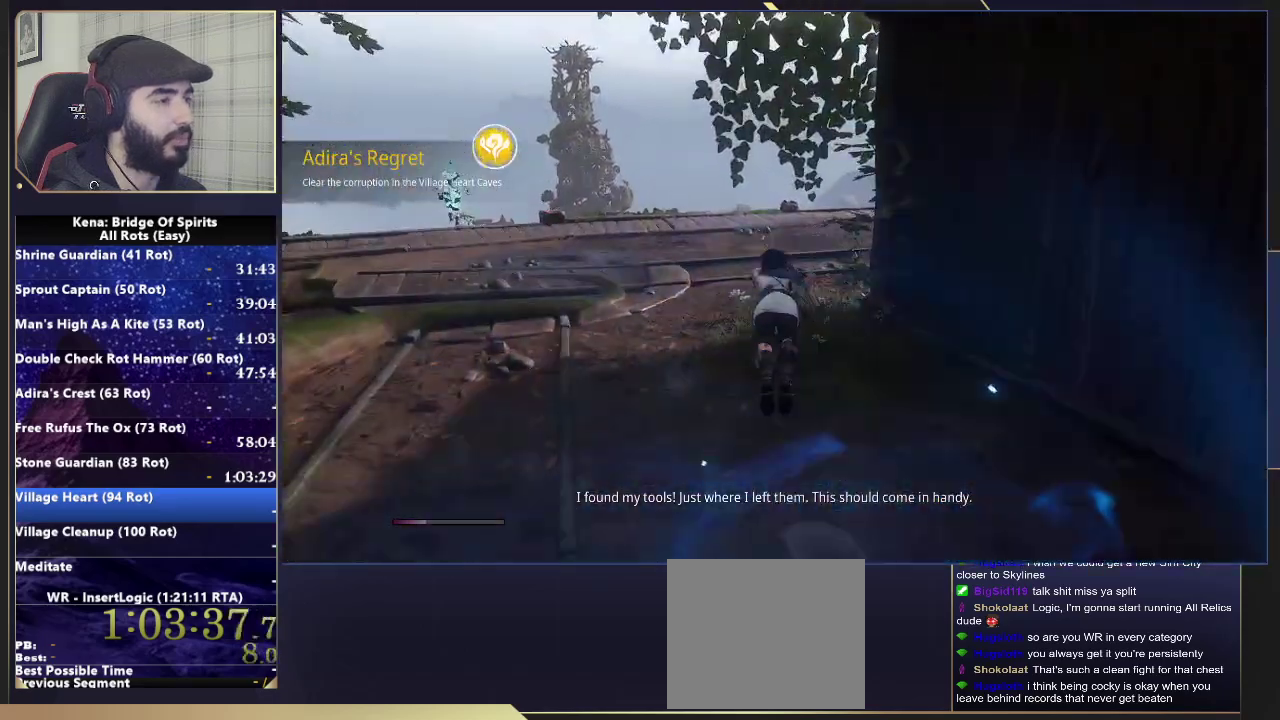
{"buttons": [], "left_stick": "up-left", "right_stick": "right", "events": [[33, "right_stick", "right"], [117, "left_stick", "center"], [250, "left_stick", "up-left"], [283, "right_stick", "center"], [500, "right_stick", "right"]]}
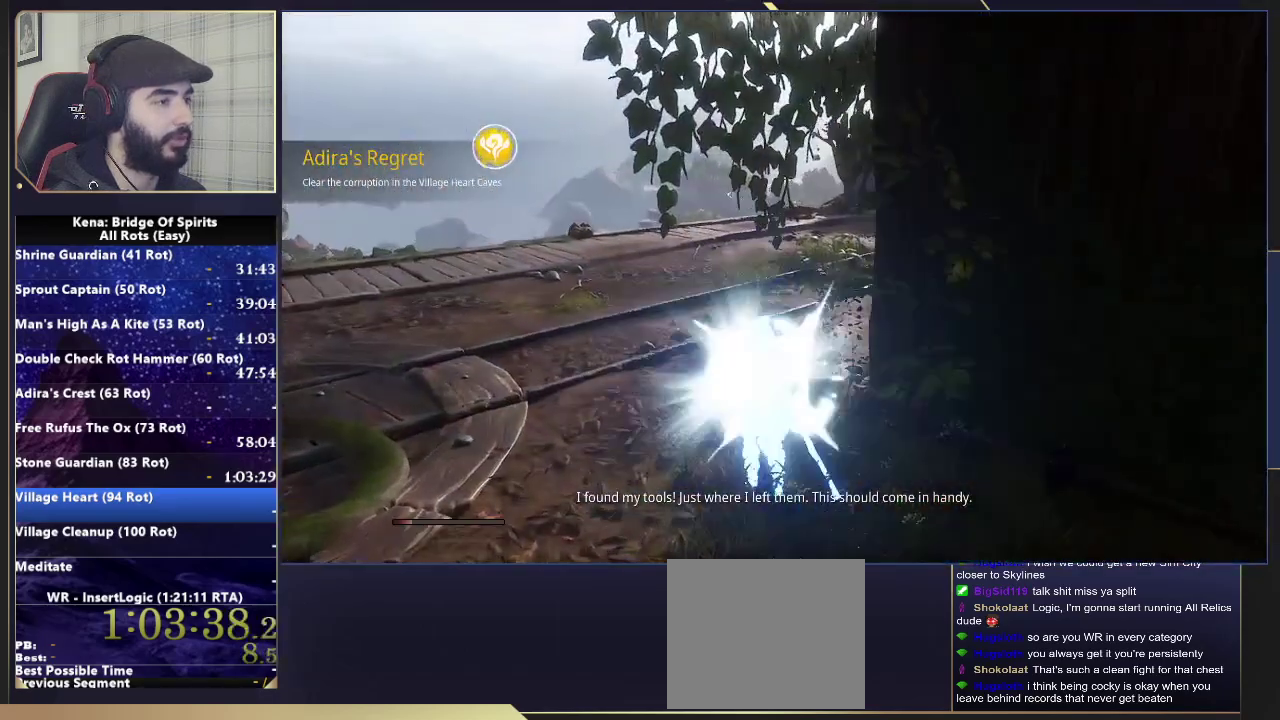
{"buttons": [], "left_stick": "up", "right_stick": "center", "events": [[67, "left_stick", "up"], [250, "right_stick", "center"], [383, "CROSS", "down"], [433, "CROSS", "up"]]}
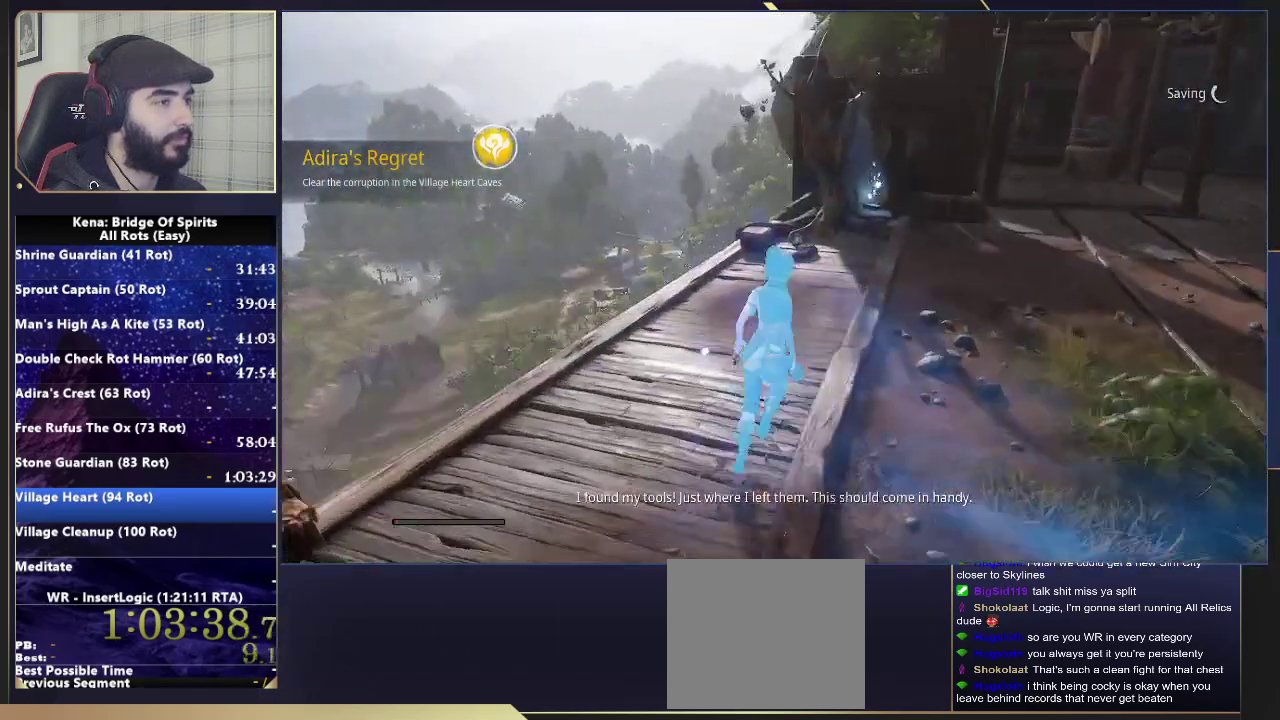
{"buttons": [], "left_stick": "up-left", "right_stick": "right"}
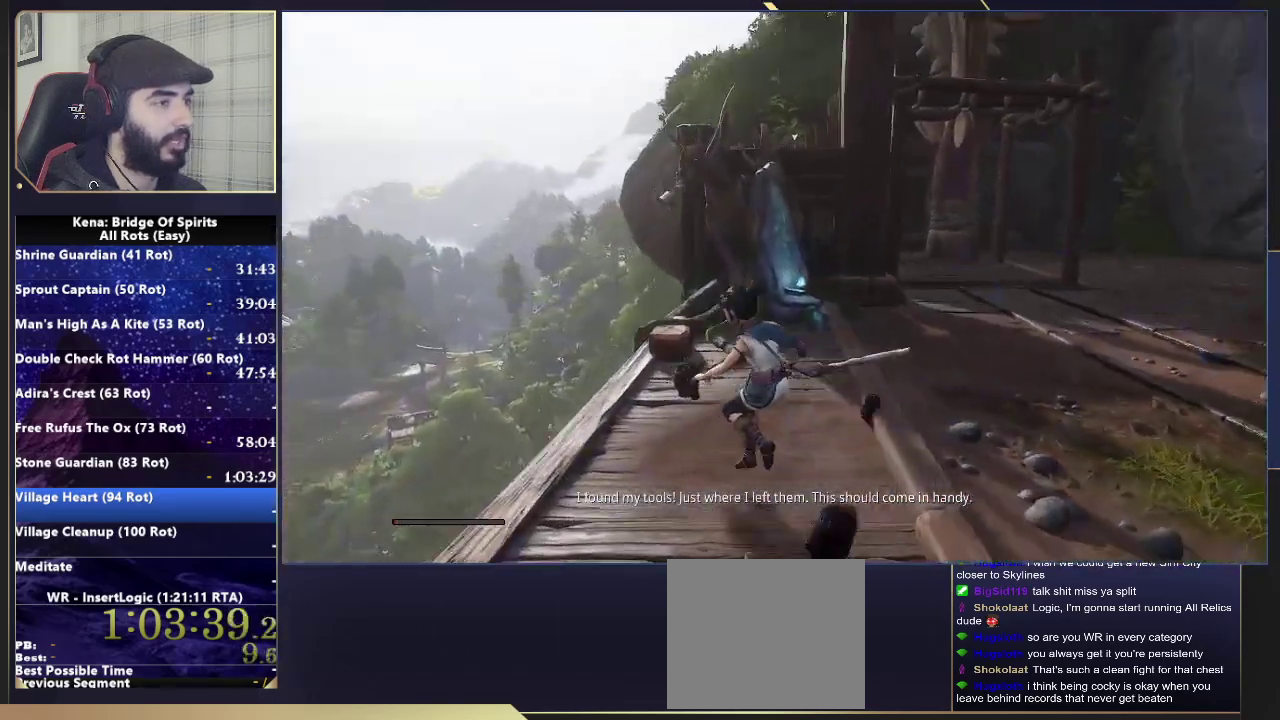
{"buttons": ["DPAD_UP"], "left_stick": "center", "right_stick": "center"}
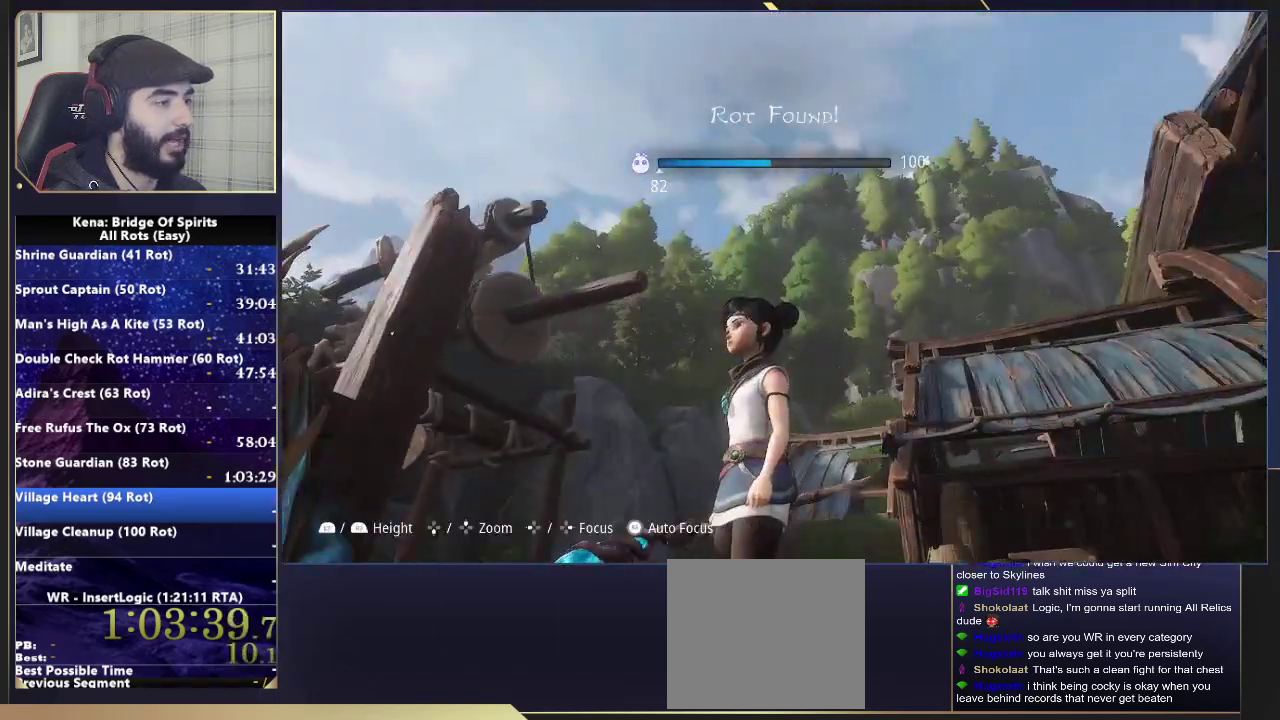
{"buttons": [], "left_stick": "up-left", "right_stick": "down", "events": [[67, "DPAD_UP", "up"], [67, "right_stick", "down"], [267, "left_stick", "up-left"]]}
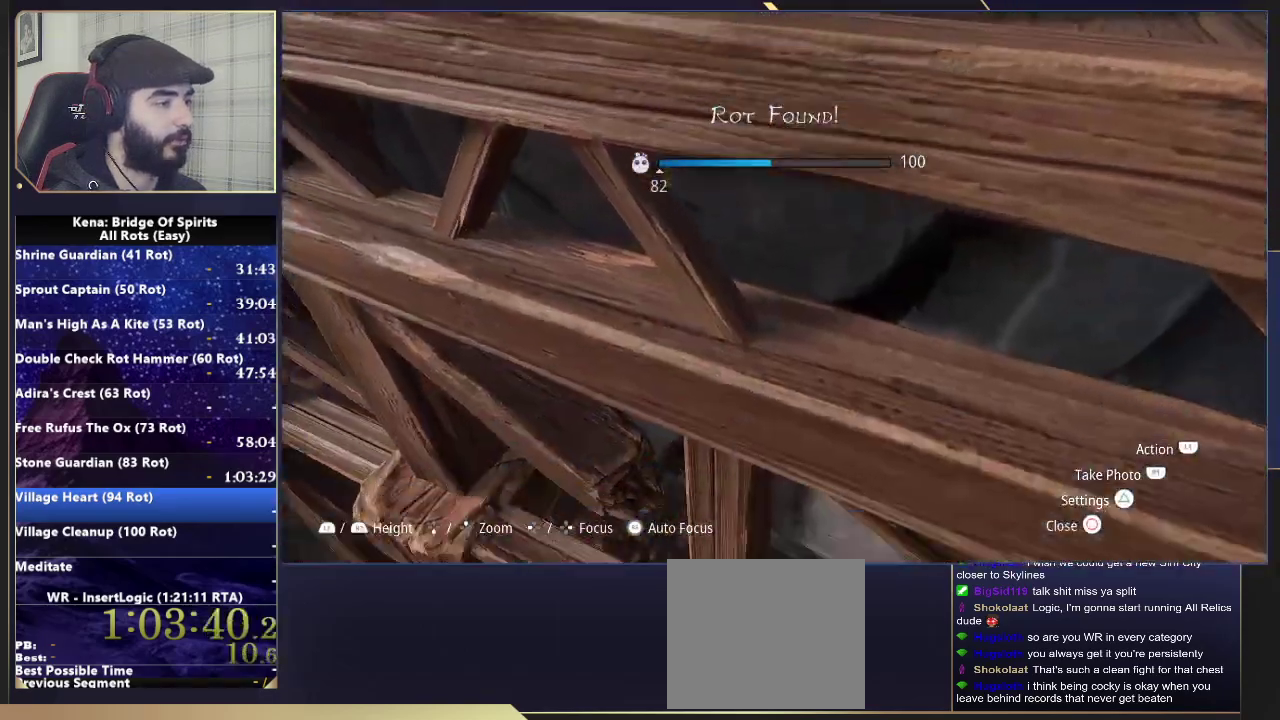
{"buttons": [], "left_stick": "up-left", "right_stick": "center", "events": [[67, "left_stick", "down-right"], [200, "left_stick", "up-left"], [217, "right_stick", "center"], [267, "left_stick", "center"], [500, "left_stick", "up-left"]]}
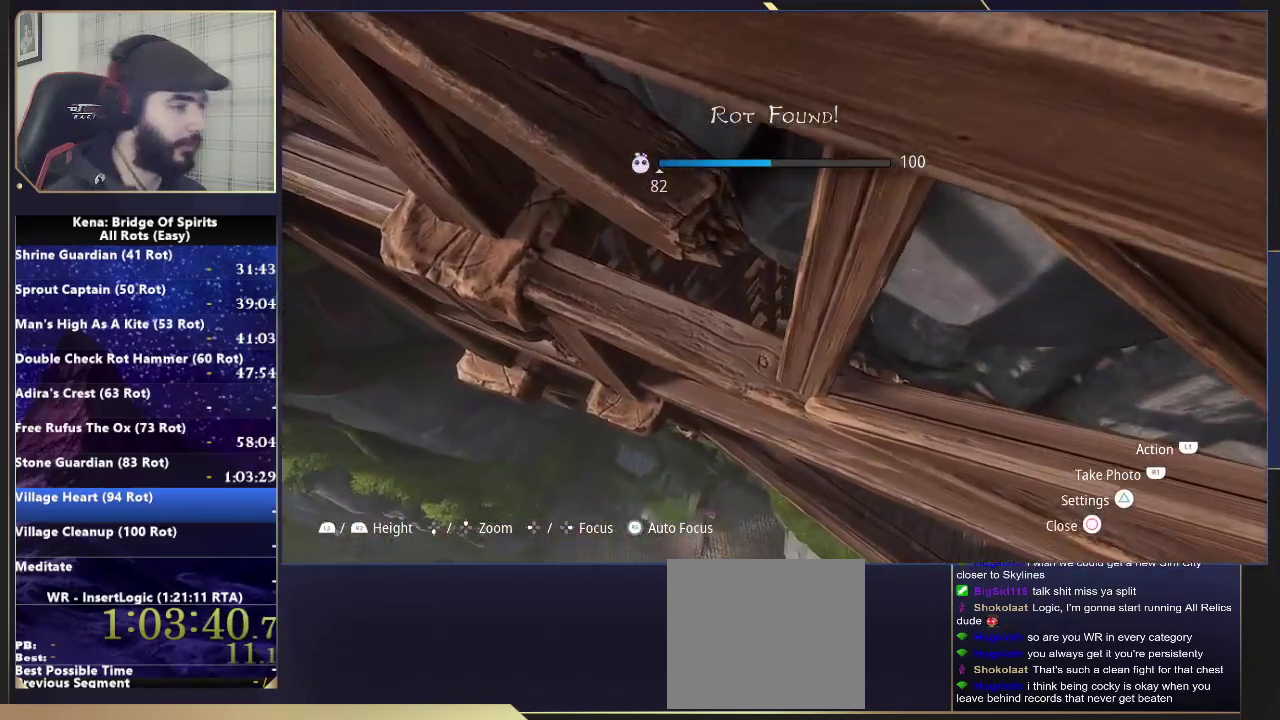
{"buttons": [], "left_stick": "up", "right_stick": "center", "events": [[83, "left_stick", "up"]]}
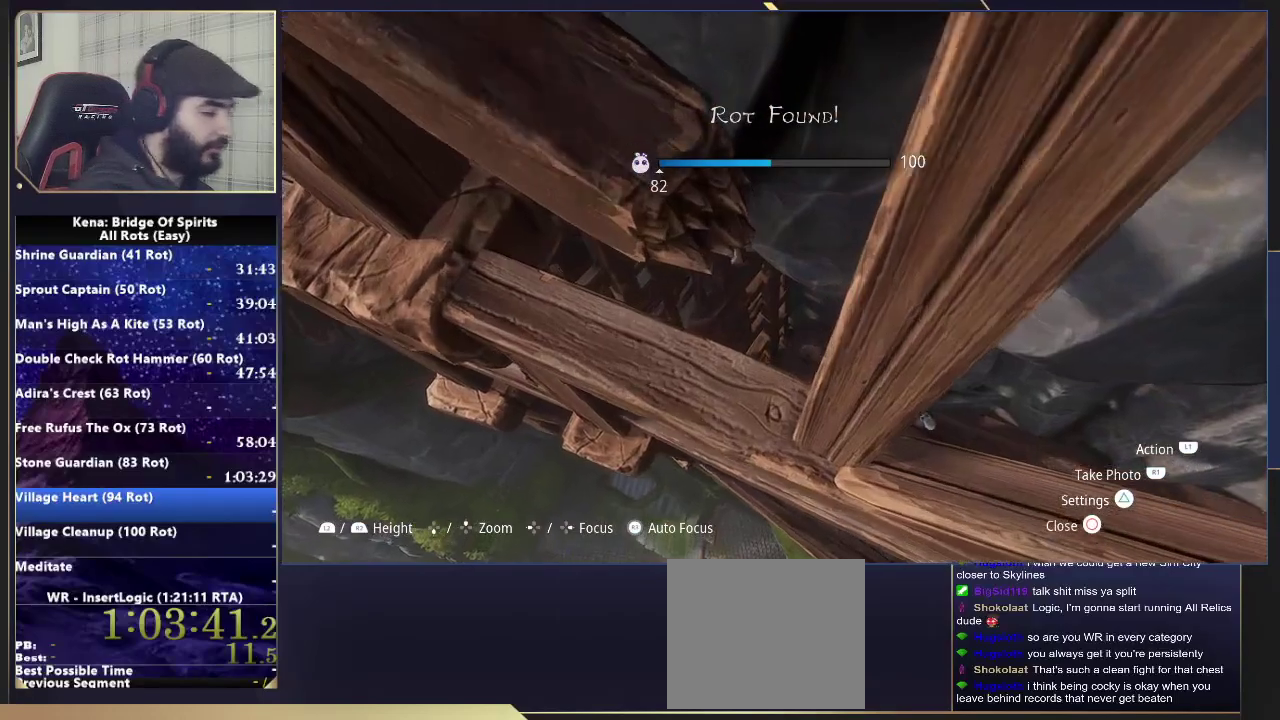
{"buttons": [], "left_stick": "up-right", "right_stick": "center", "events": [[383, "left_stick", "up-right"]]}
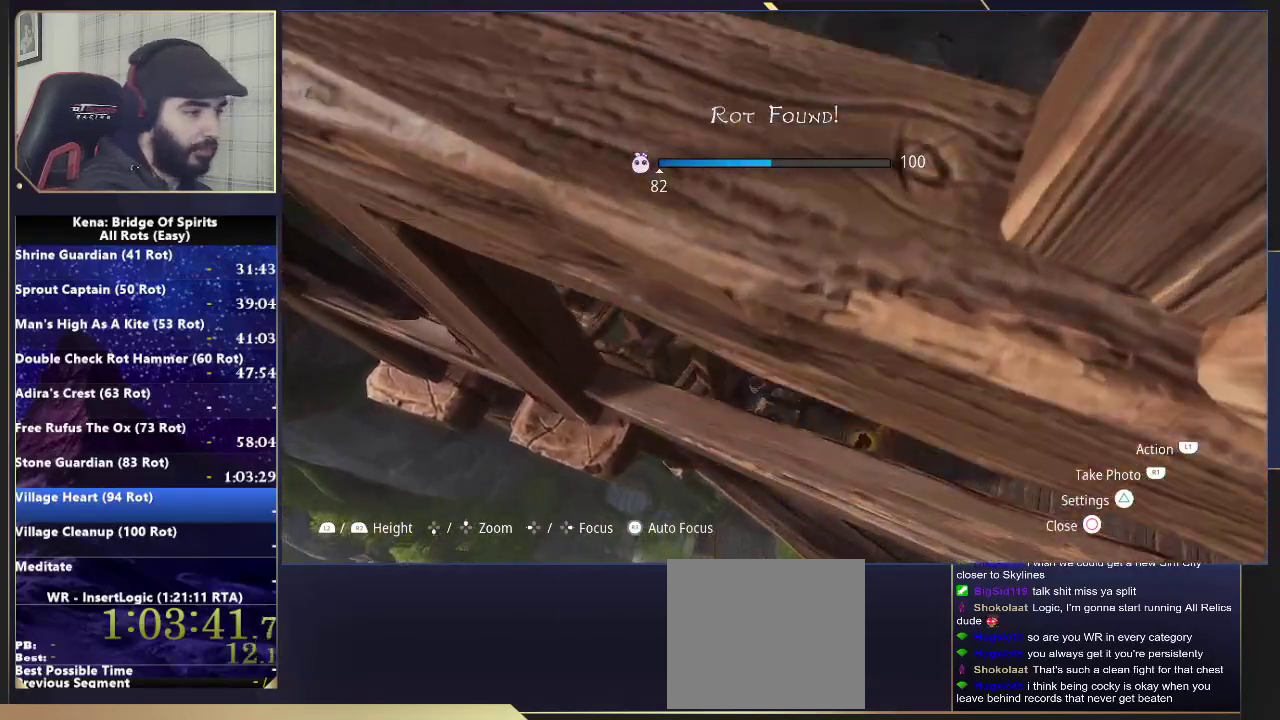
{"buttons": [], "left_stick": "up-right", "right_stick": "center"}
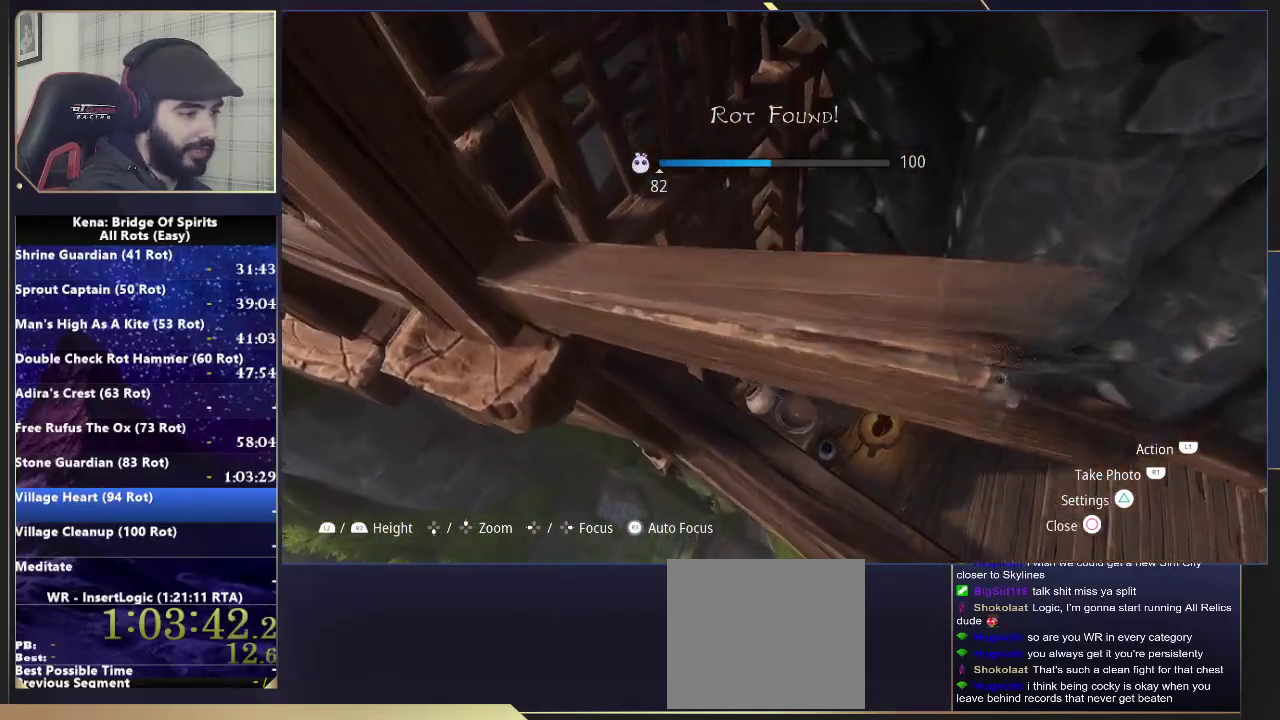
{"buttons": [], "left_stick": "up-right", "right_stick": "center"}
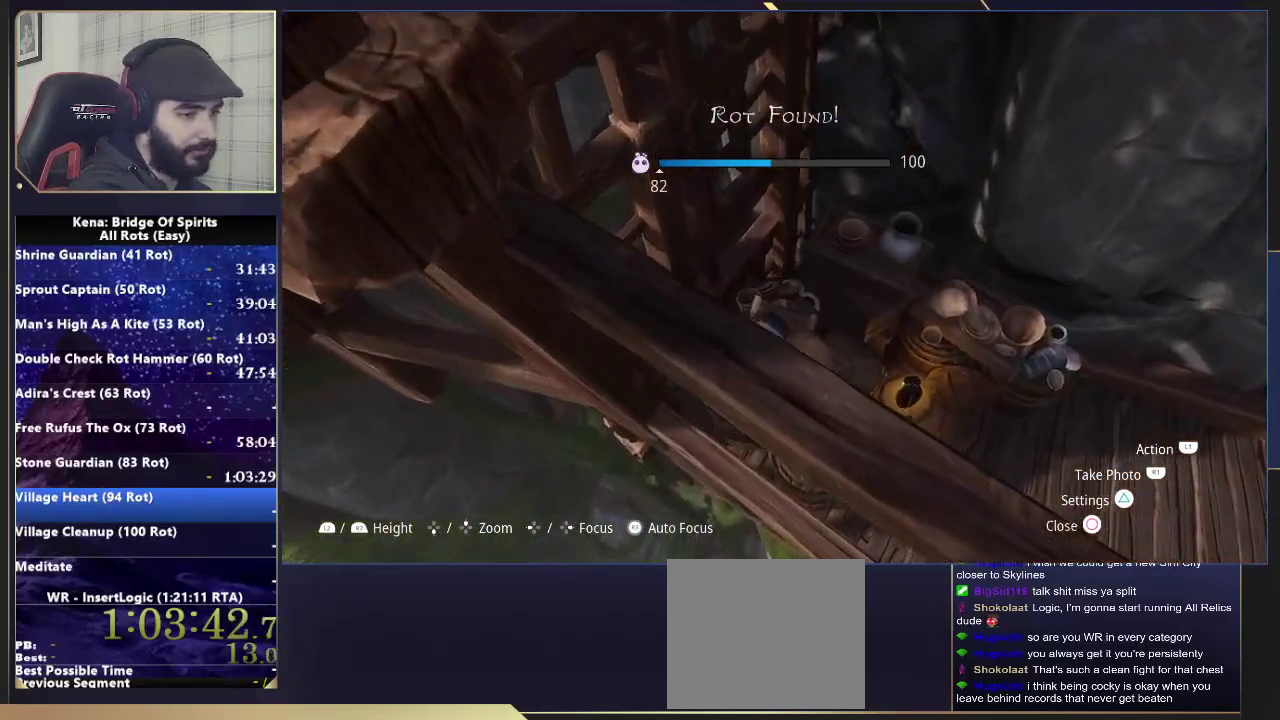
{"buttons": [], "left_stick": "up-right", "right_stick": "center"}
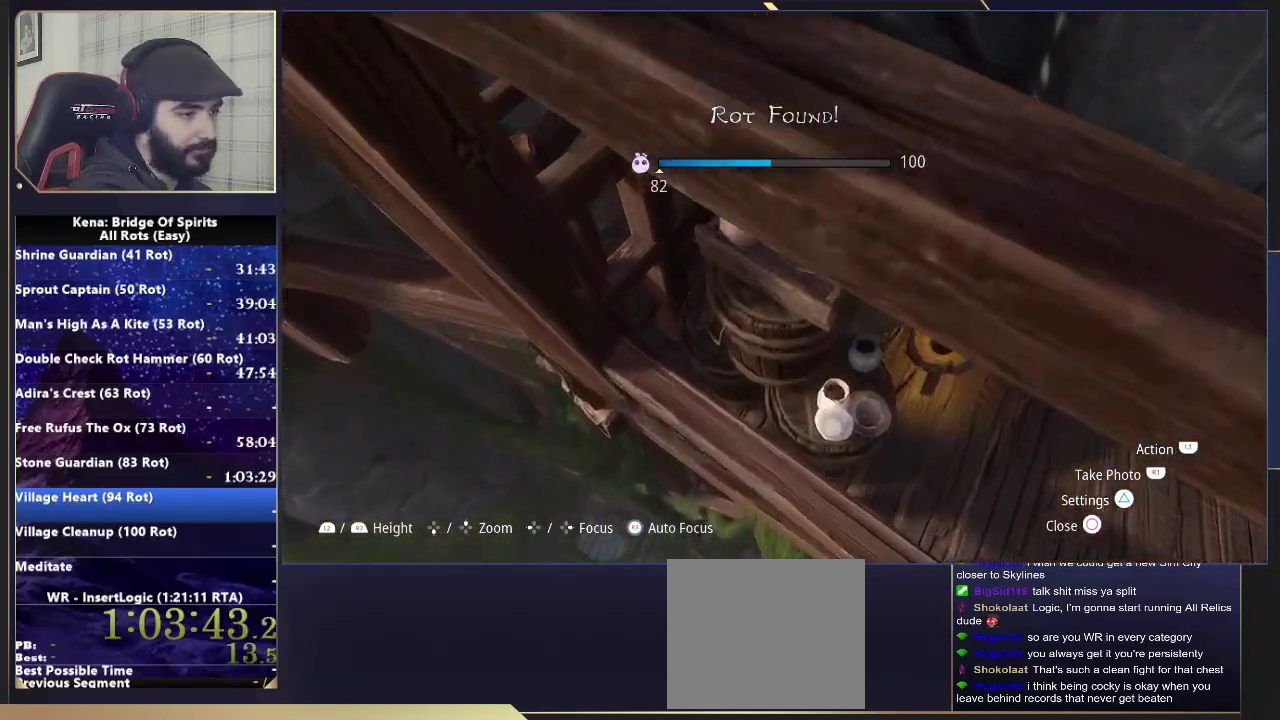
{"buttons": [], "left_stick": "up-right", "right_stick": "center"}
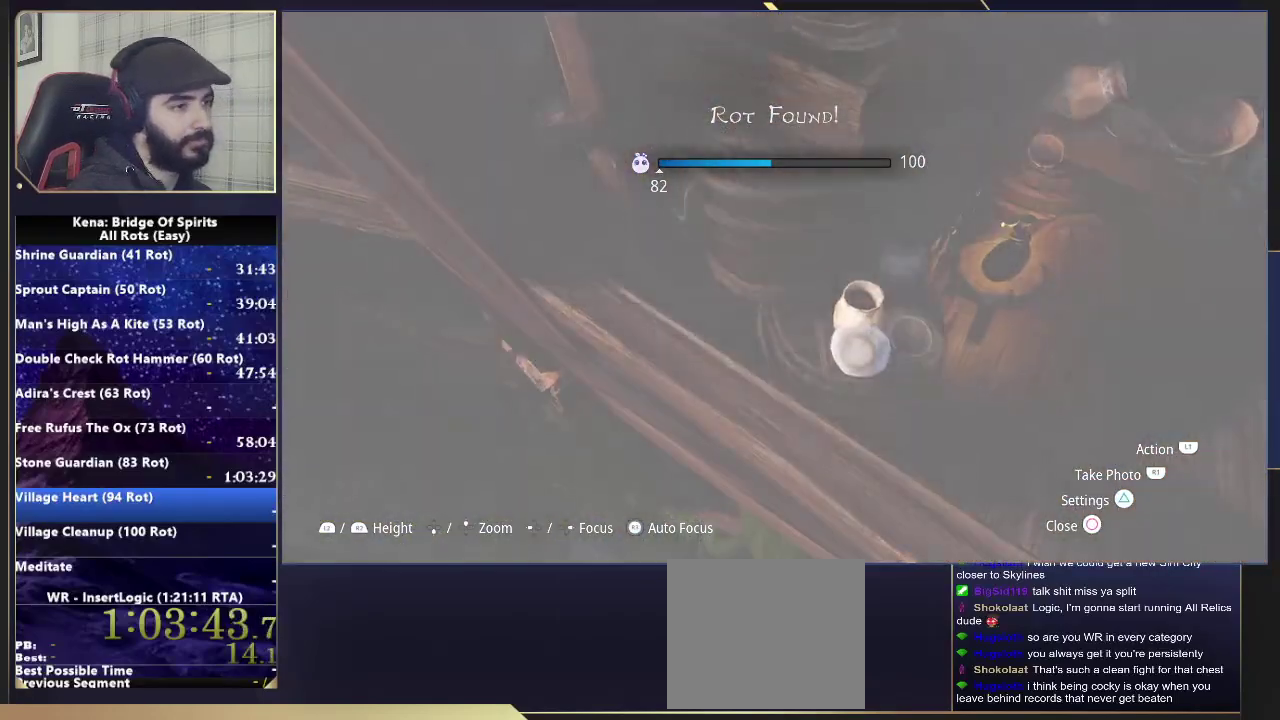
{"buttons": [], "left_stick": "up-right", "right_stick": "right"}
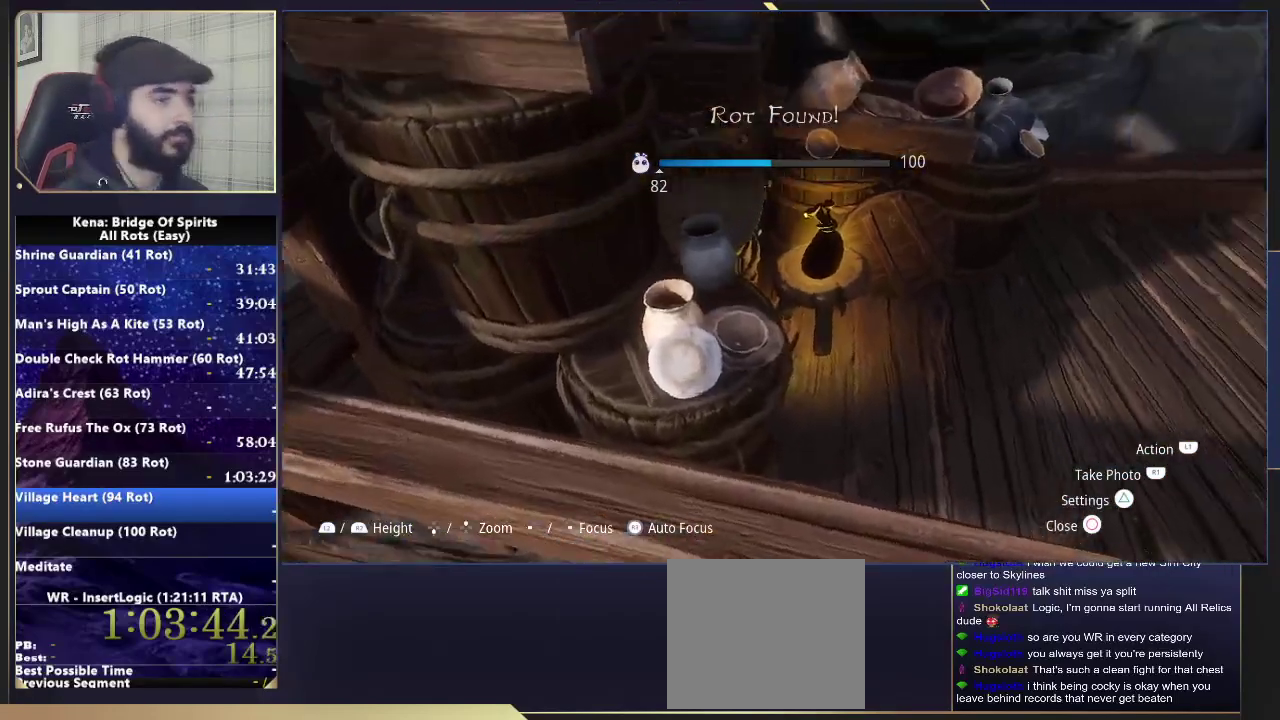
{"buttons": [], "left_stick": "center", "right_stick": "center"}
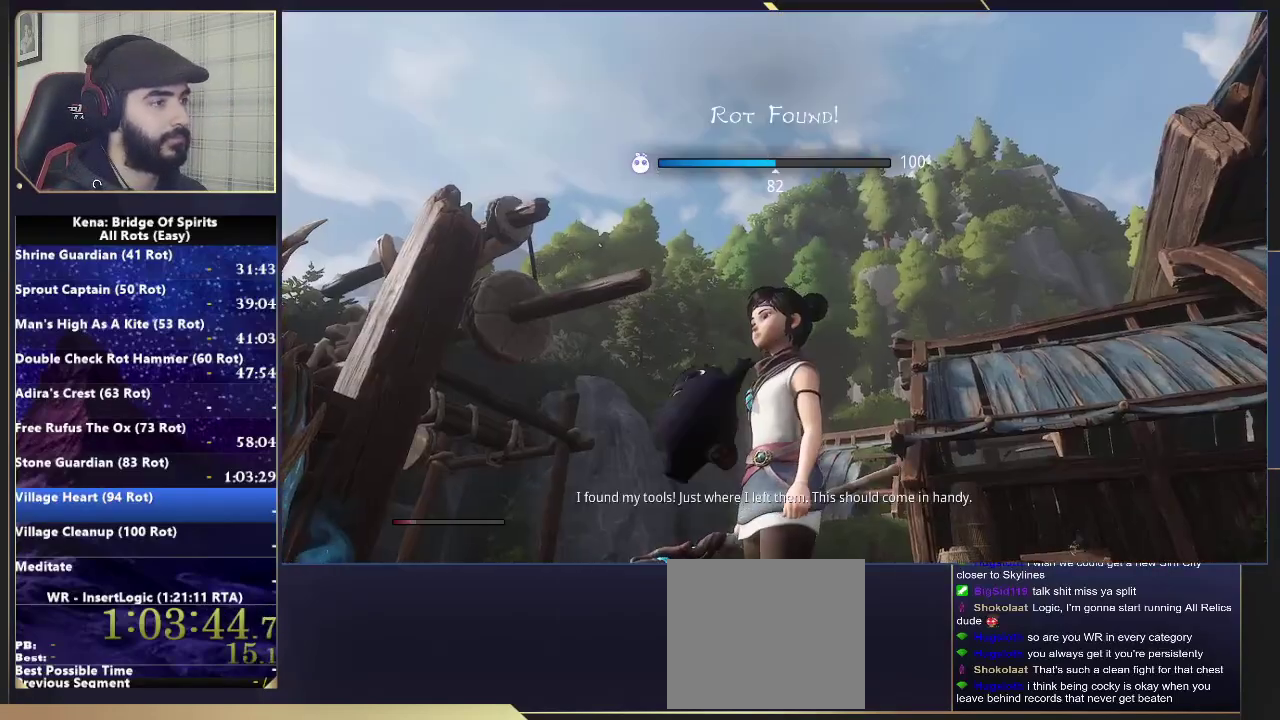
{"buttons": ["TRIANGLE"], "left_stick": "up-left", "right_stick": "center", "events": [[33, "left_stick", "down"], [133, "TRIANGLE", "down"], [133, "left_stick", "center"], [217, "TRIANGLE", "up"], [267, "TRIANGLE", "down"], [333, "TRIANGLE", "up"], [383, "left_stick", "up-left"], [433, "TRIANGLE", "down"]]}
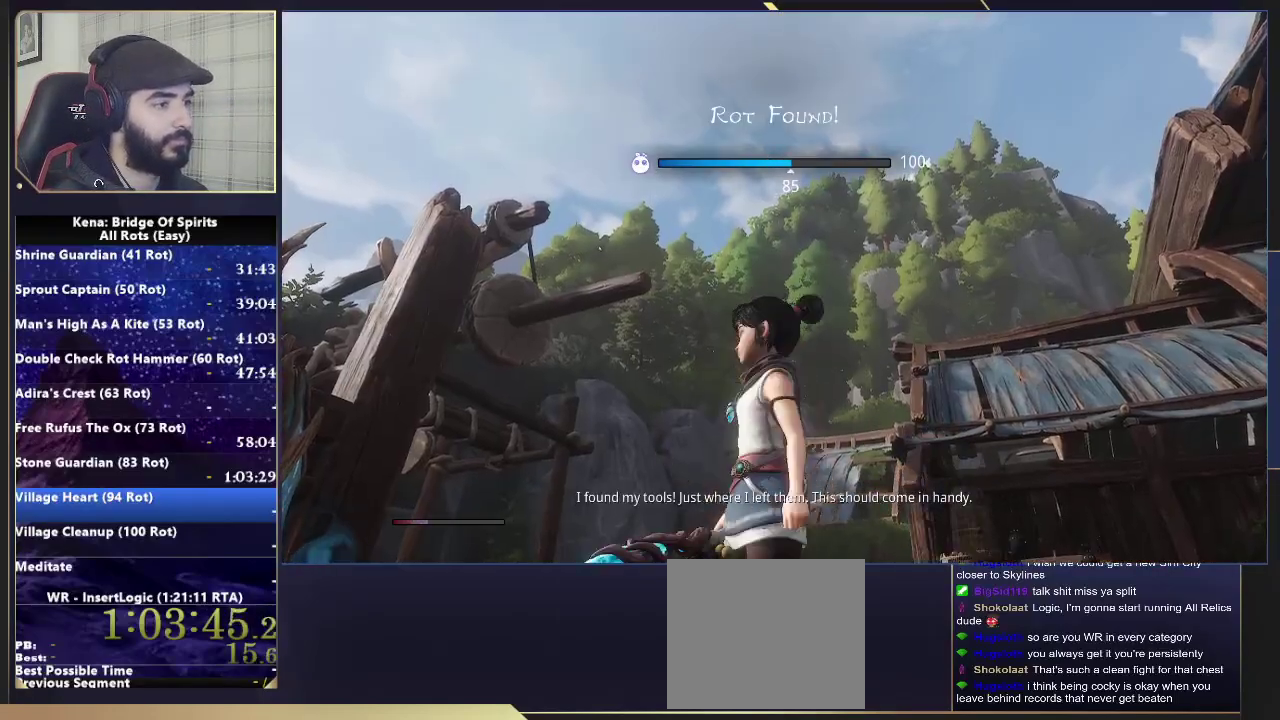
{"buttons": ["TRIANGLE"], "left_stick": "center", "right_stick": "center", "events": [[17, "TRIANGLE", "up"], [100, "TRIANGLE", "down"], [200, "TRIANGLE", "up"], [267, "TRIANGLE", "down"], [267, "left_stick", "up"], [367, "TRIANGLE", "up"], [383, "left_stick", "center"], [433, "TRIANGLE", "down"]]}
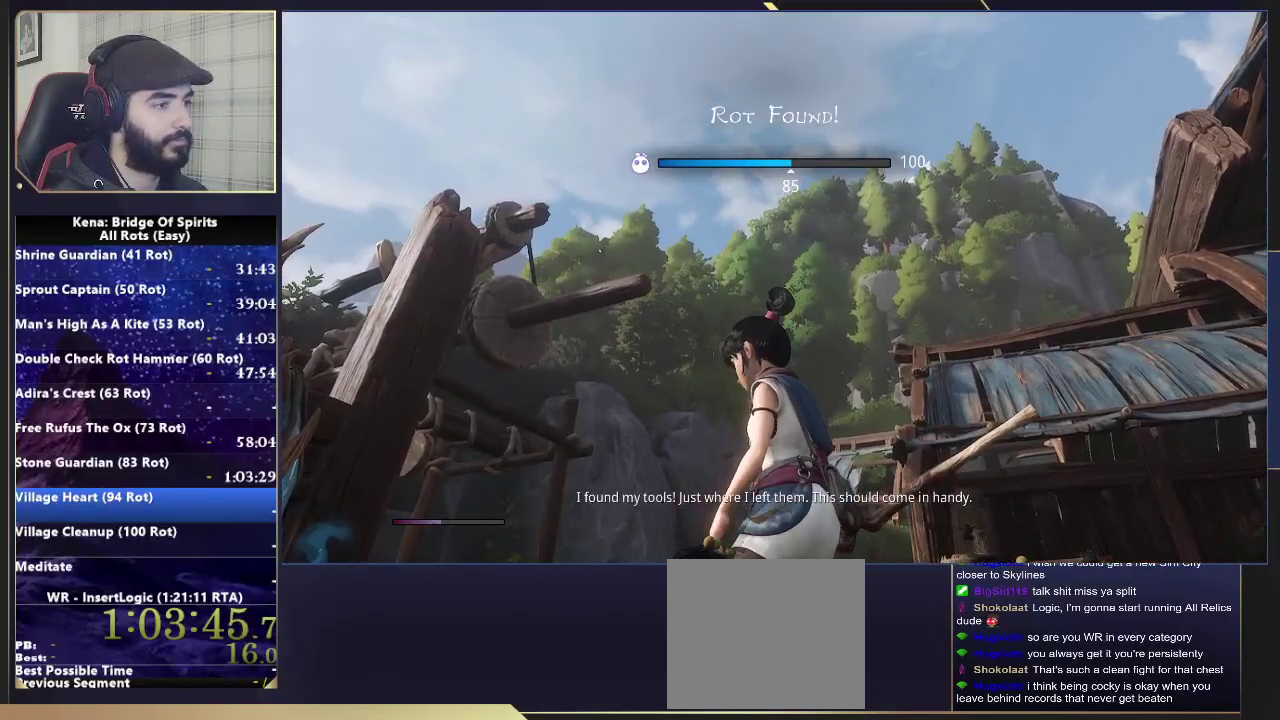
{"buttons": [], "left_stick": "center", "right_stick": "down-left", "events": [[17, "TRIANGLE", "up"], [183, "right_stick", "down"], [333, "right_stick", "down-left"]]}
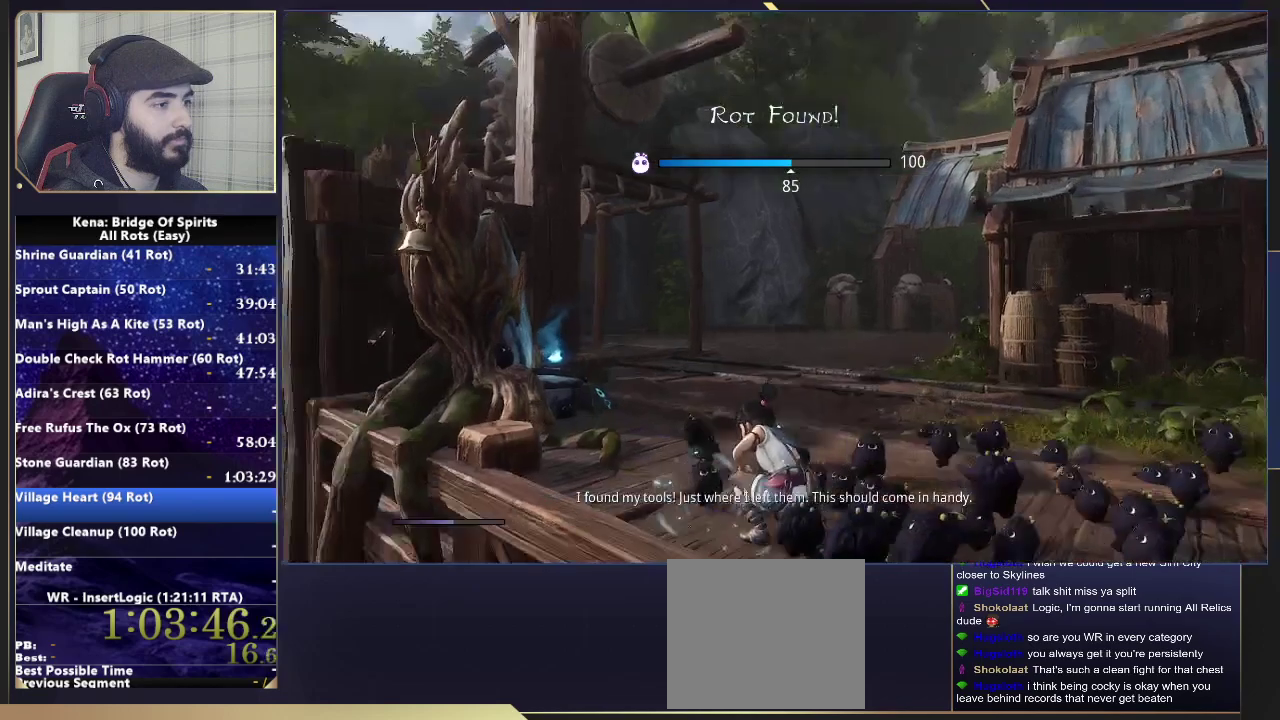
{"buttons": [], "left_stick": "center", "right_stick": "center", "events": [[133, "right_stick", "down"], [200, "right_stick", "center"]]}
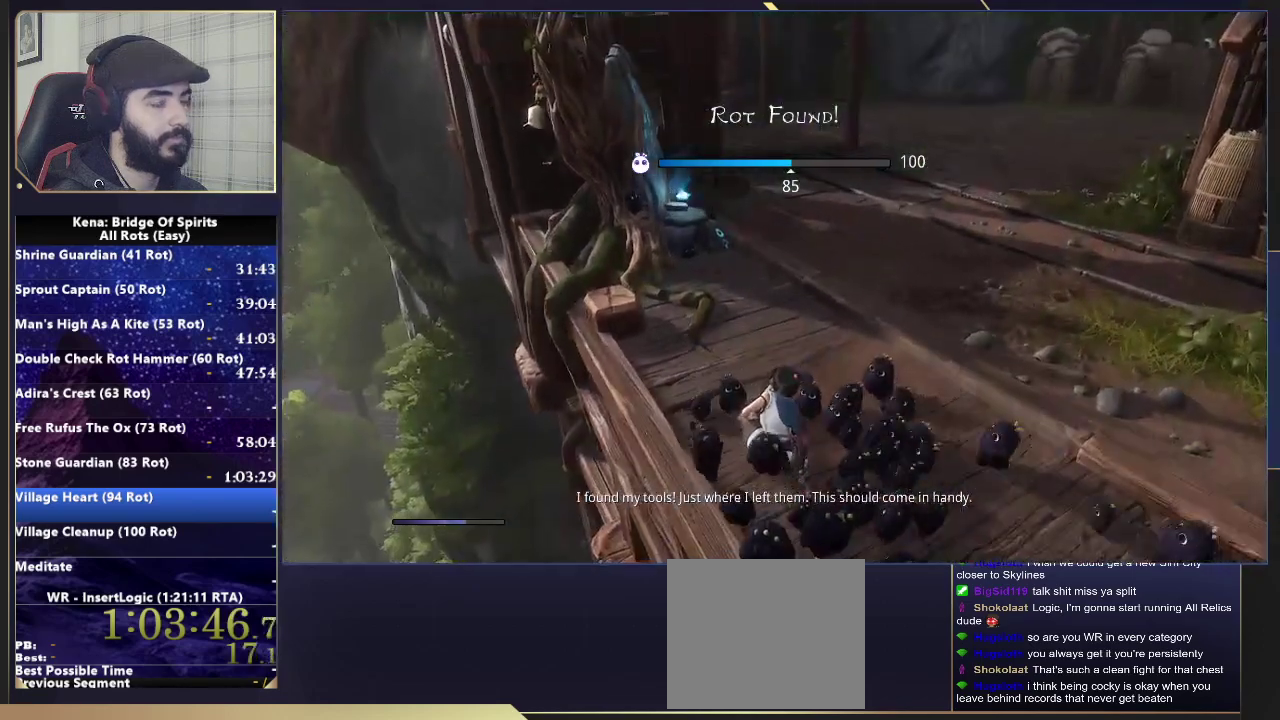
{"buttons": [], "left_stick": "center", "right_stick": "center", "events": []}
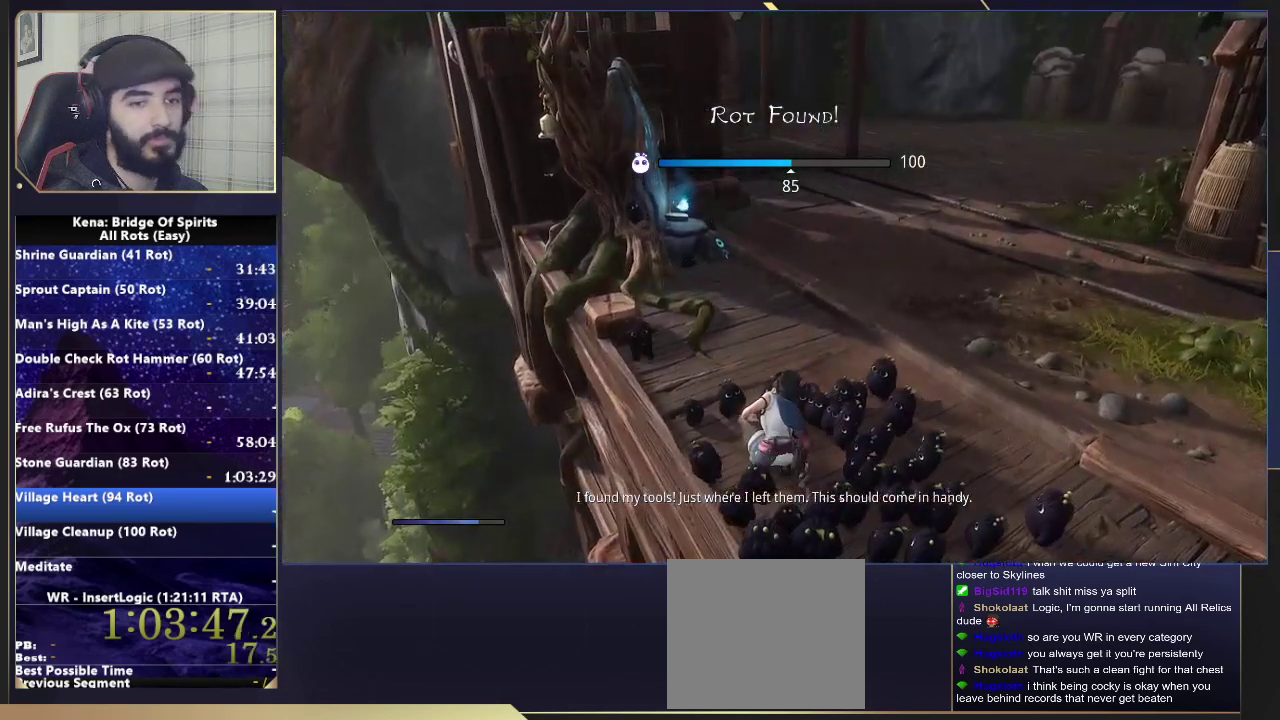
{"buttons": [], "left_stick": "center", "right_stick": "center", "events": []}
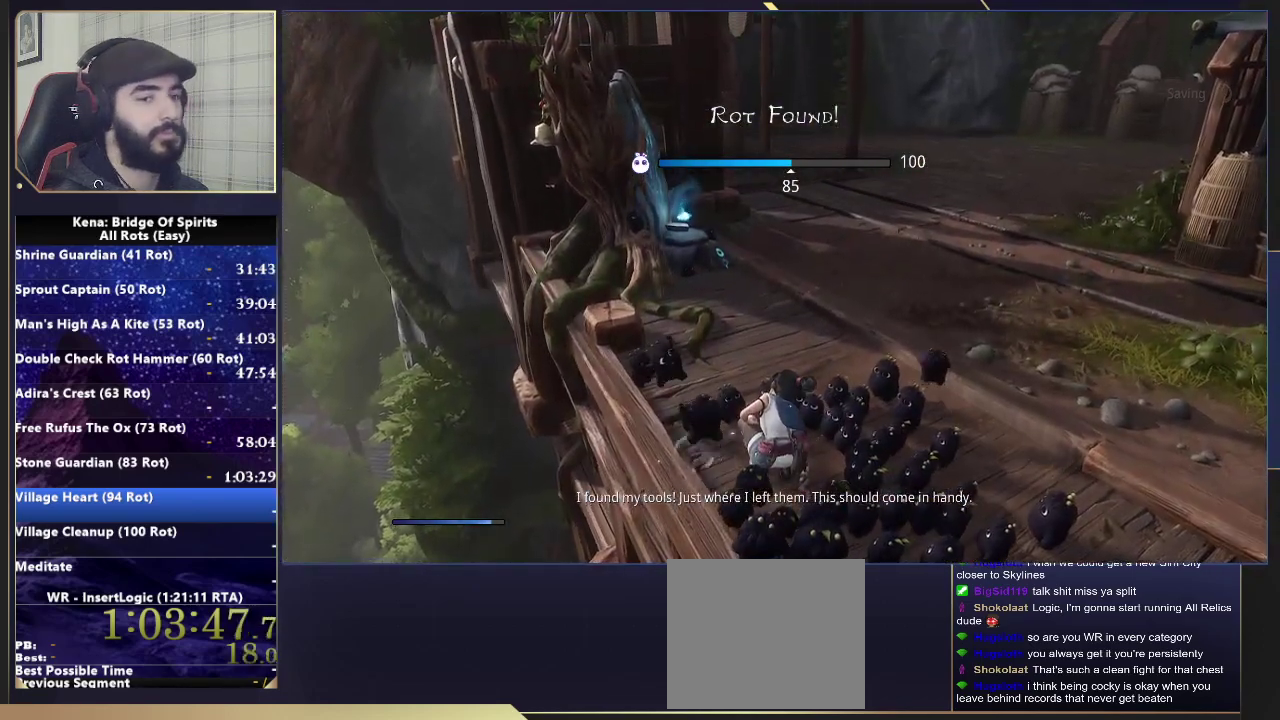
{"buttons": [], "left_stick": "center", "right_stick": "center", "events": []}
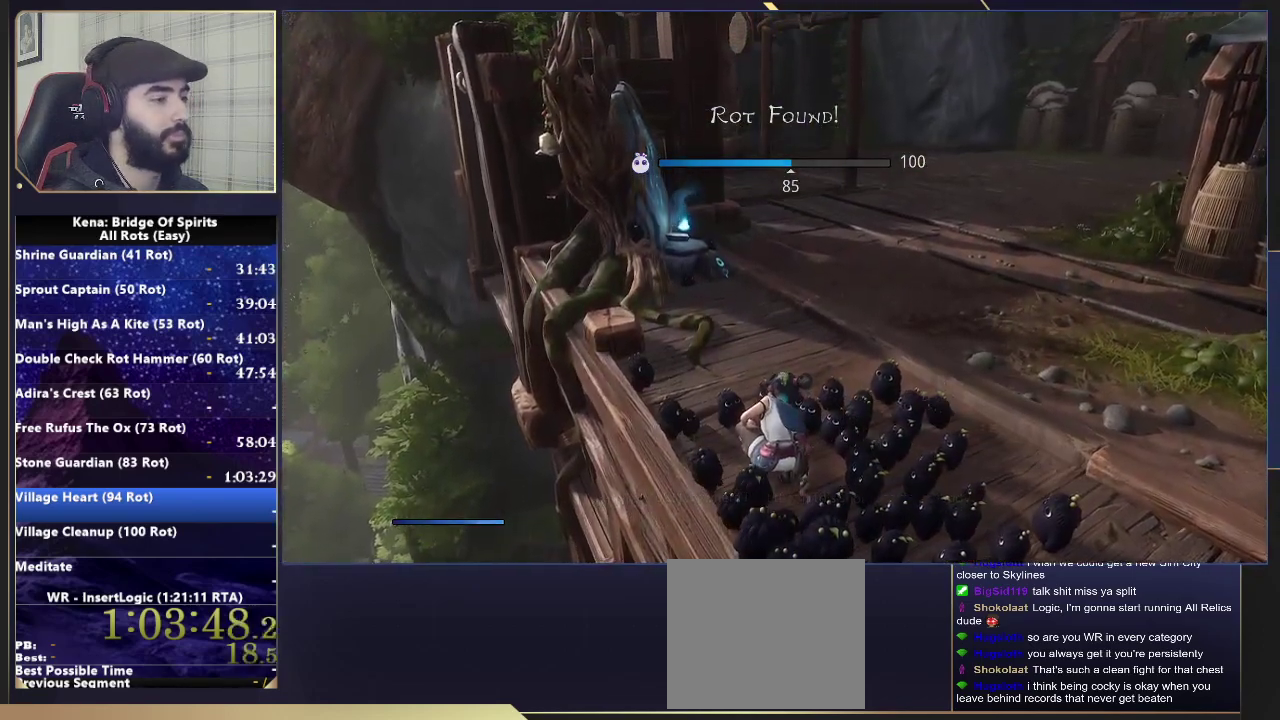
{"buttons": [], "left_stick": "up", "right_stick": "center", "events": [[450, "left_stick", "up"]]}
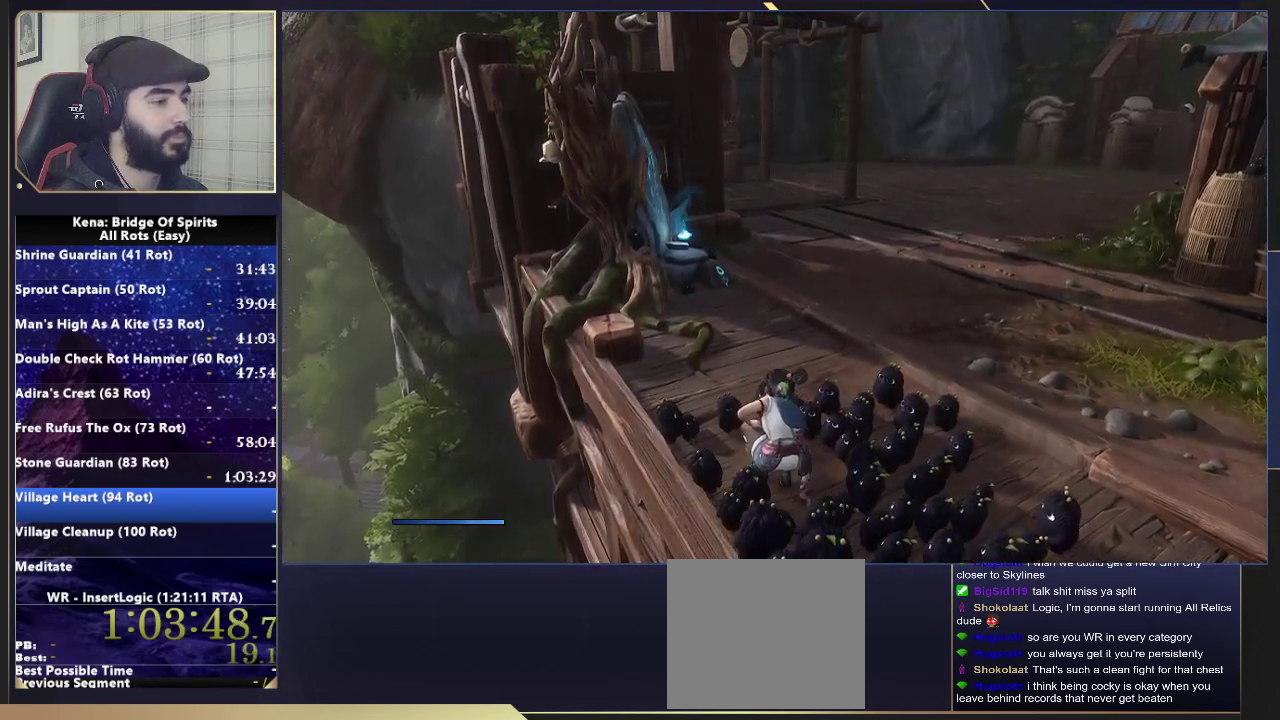
{"buttons": [], "left_stick": "up", "right_stick": "center", "events": []}
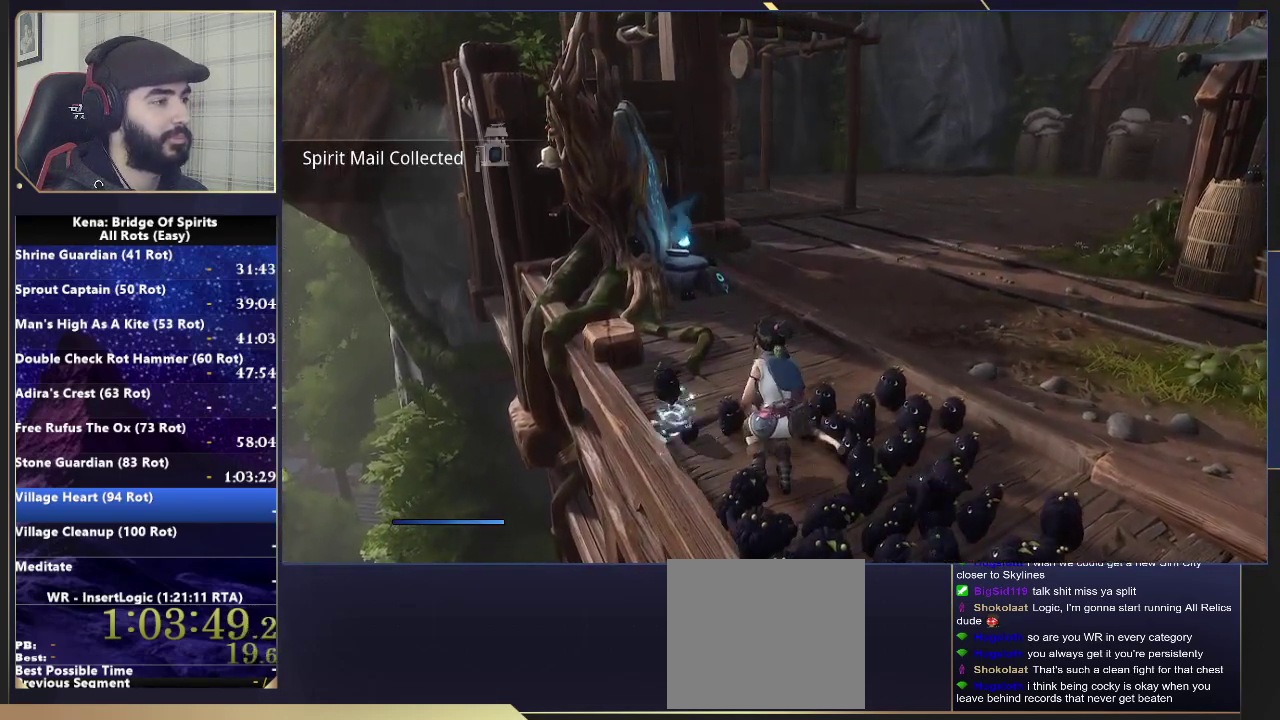
{"buttons": [], "left_stick": "up-left", "right_stick": "center", "events": [[417, "left_stick", "up-left"]]}
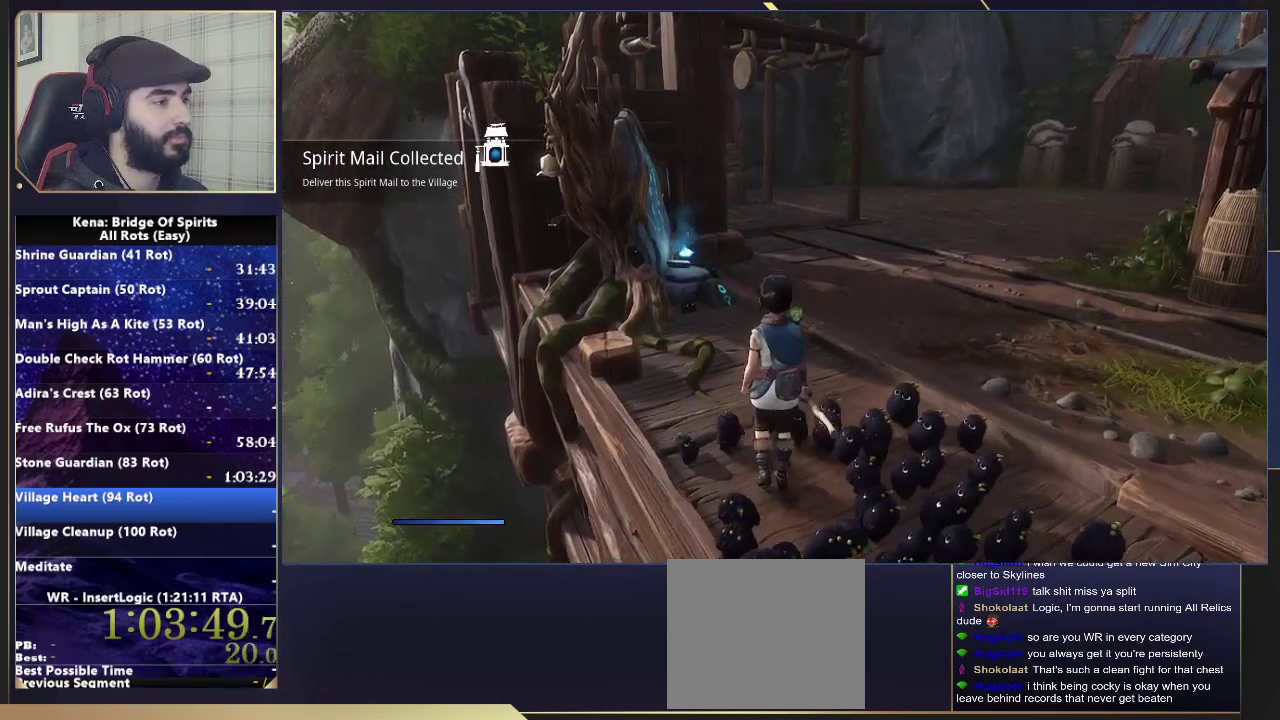
{"buttons": ["TOUCHPAD"], "left_stick": "center", "right_stick": "center"}